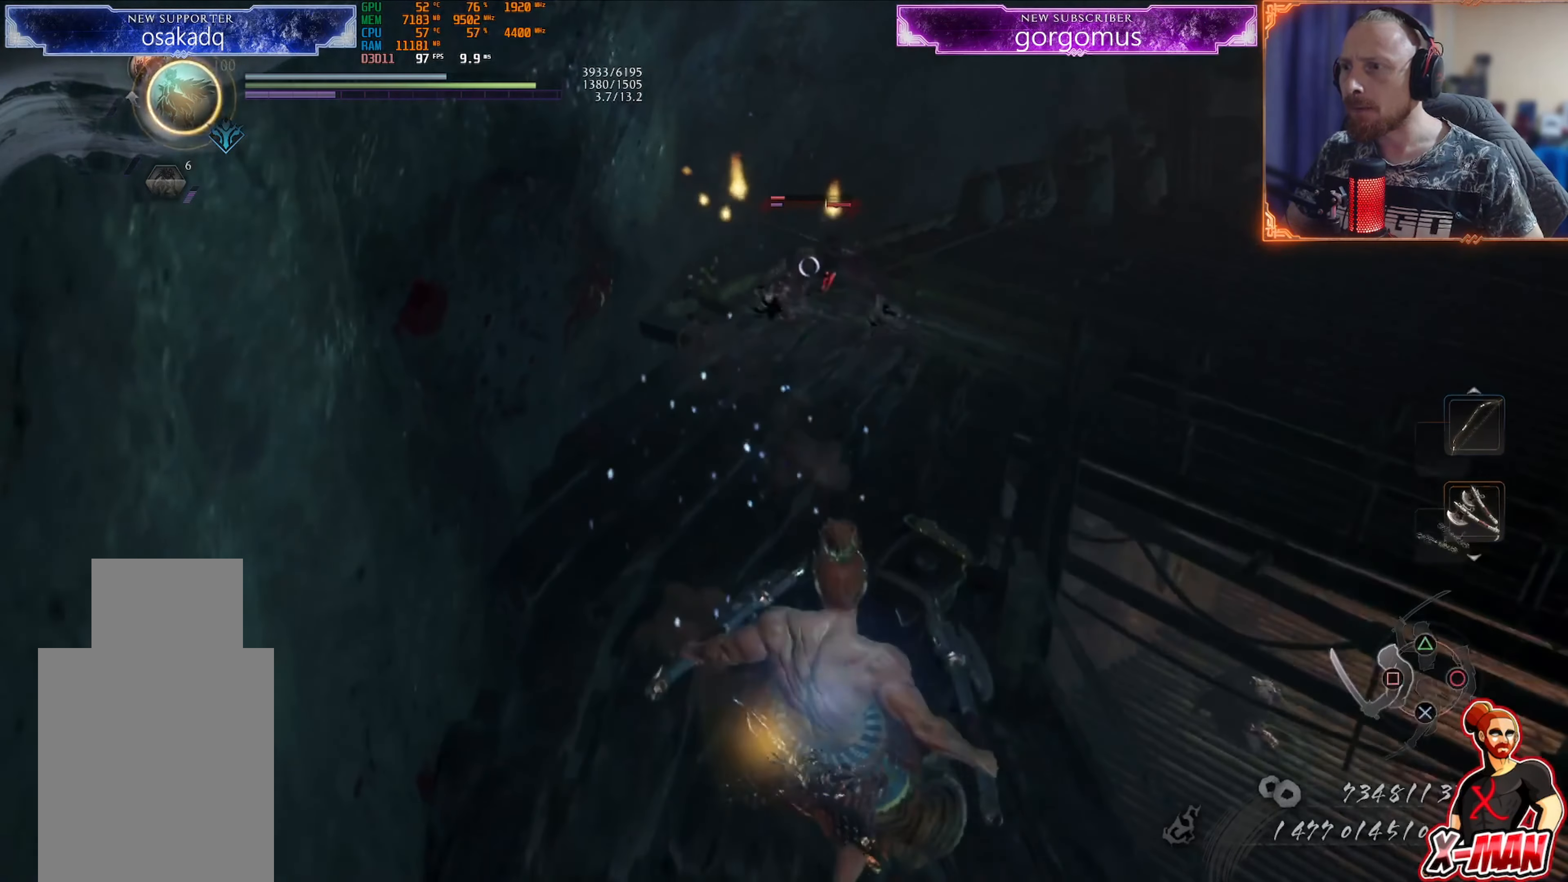
Gameplay with a controller (PlayStation layout); each line is a JSON object with the inputs held at the frame after it. "events" lists button and stick changes between this image and that frame as [ms after this image, input, new state], when the widget could be followed in between. Not read: L2 L3 R2 R3.
{"buttons": ["CIRCLE", "R1"], "left_stick": "center", "right_stick": "center", "events": [[17, "left_stick", "center"], [34, "R1", "down"], [267, "SQUARE", "down"], [384, "SQUARE", "up"], [501, "CIRCLE", "down"]]}
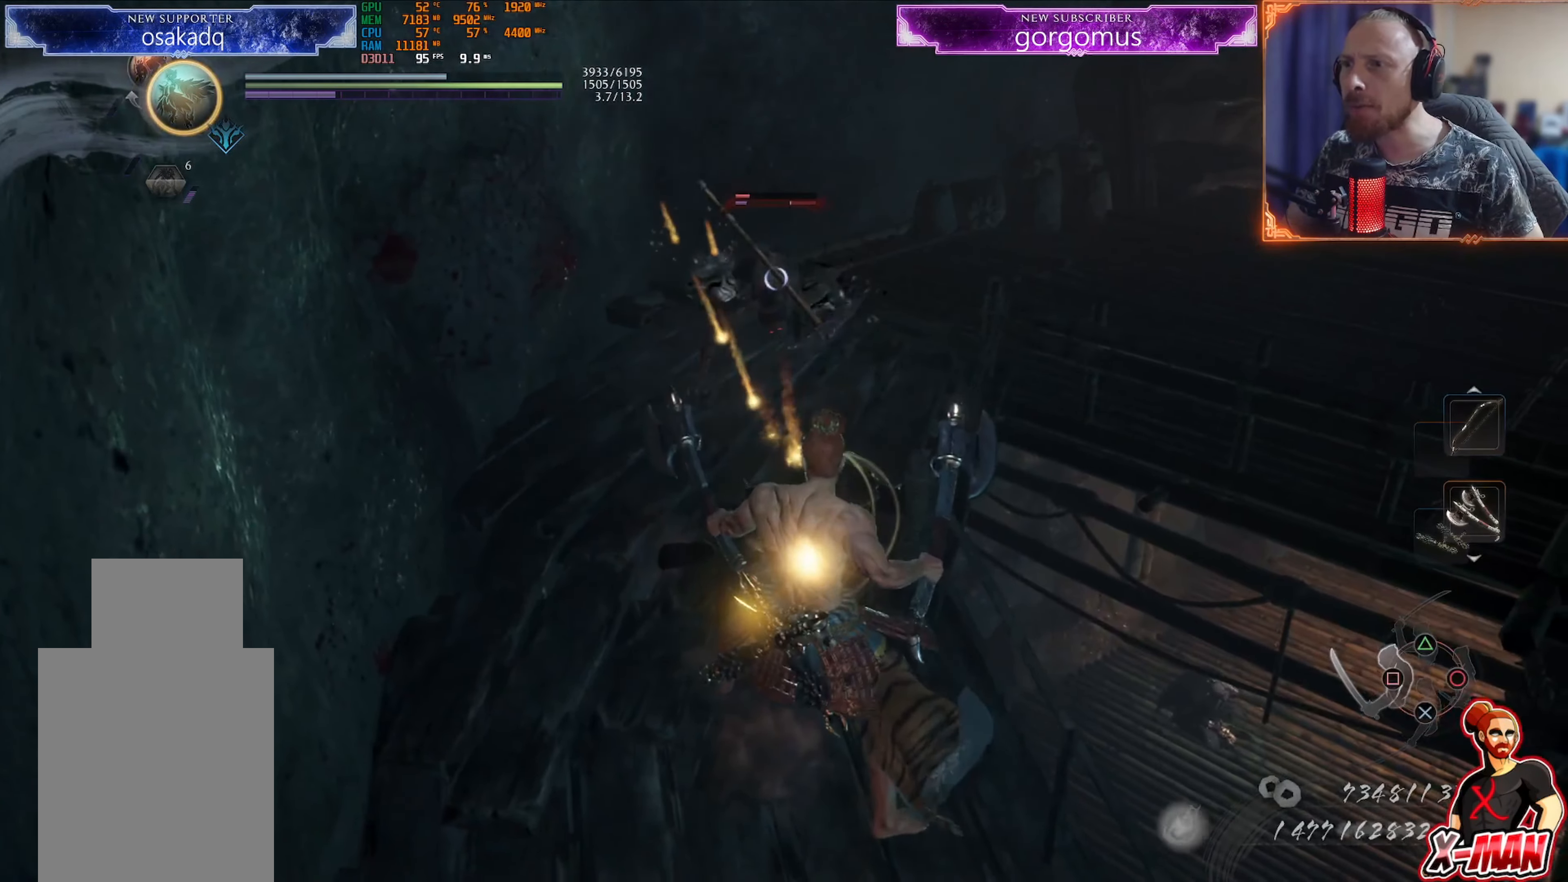
{"buttons": ["L1"], "left_stick": "down", "right_stick": "center", "events": [[367, "left_stick", "down"], [400, "CIRCLE", "up"], [417, "R1", "up"], [450, "L1", "down"]]}
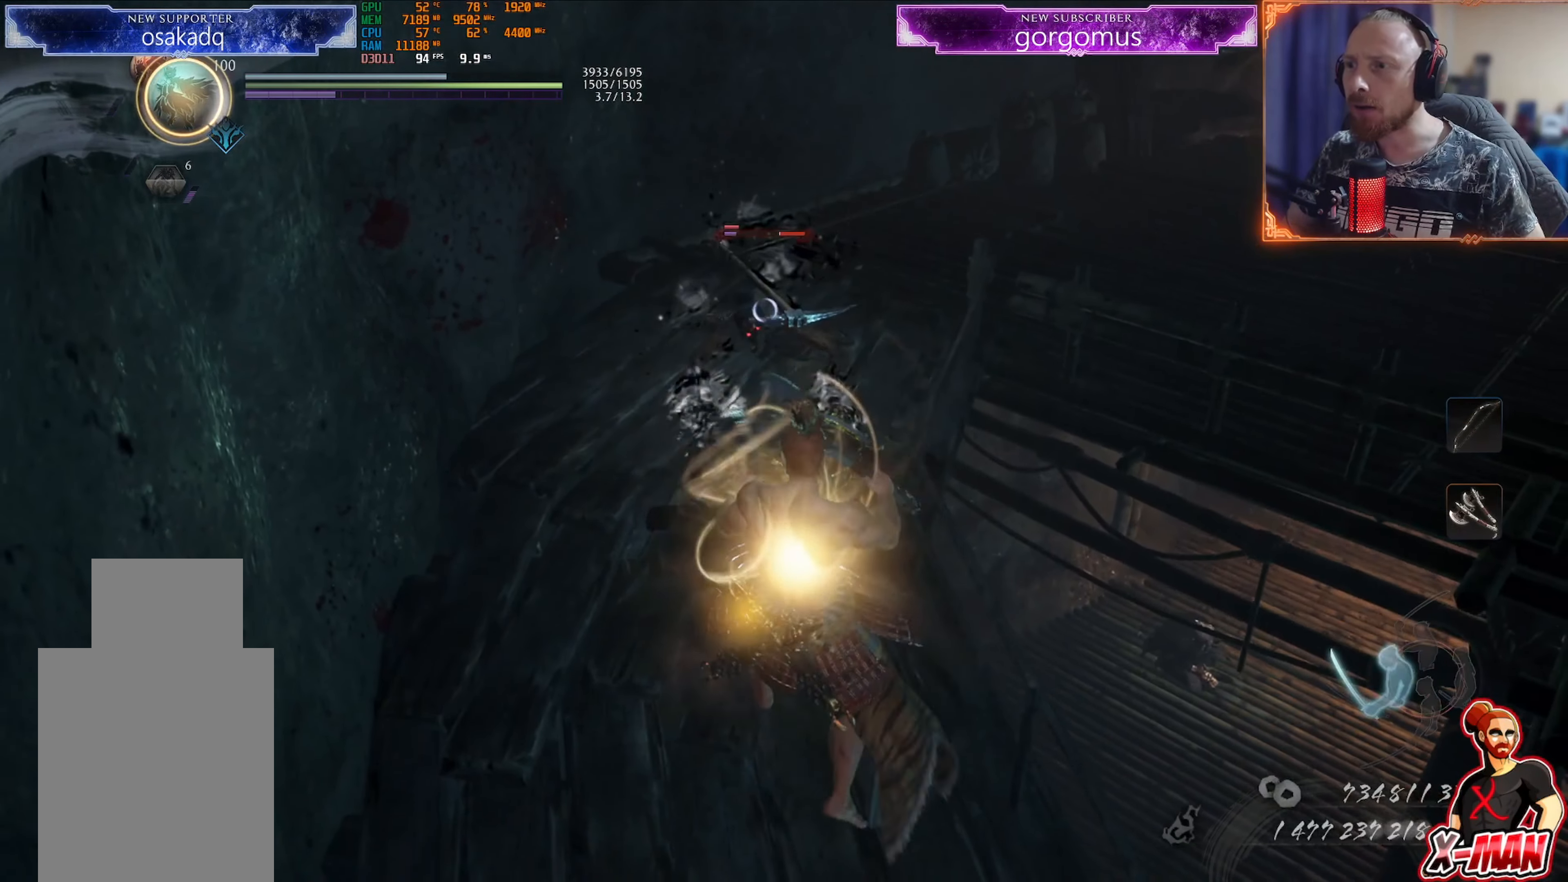
{"buttons": [], "left_stick": "down", "right_stick": "center"}
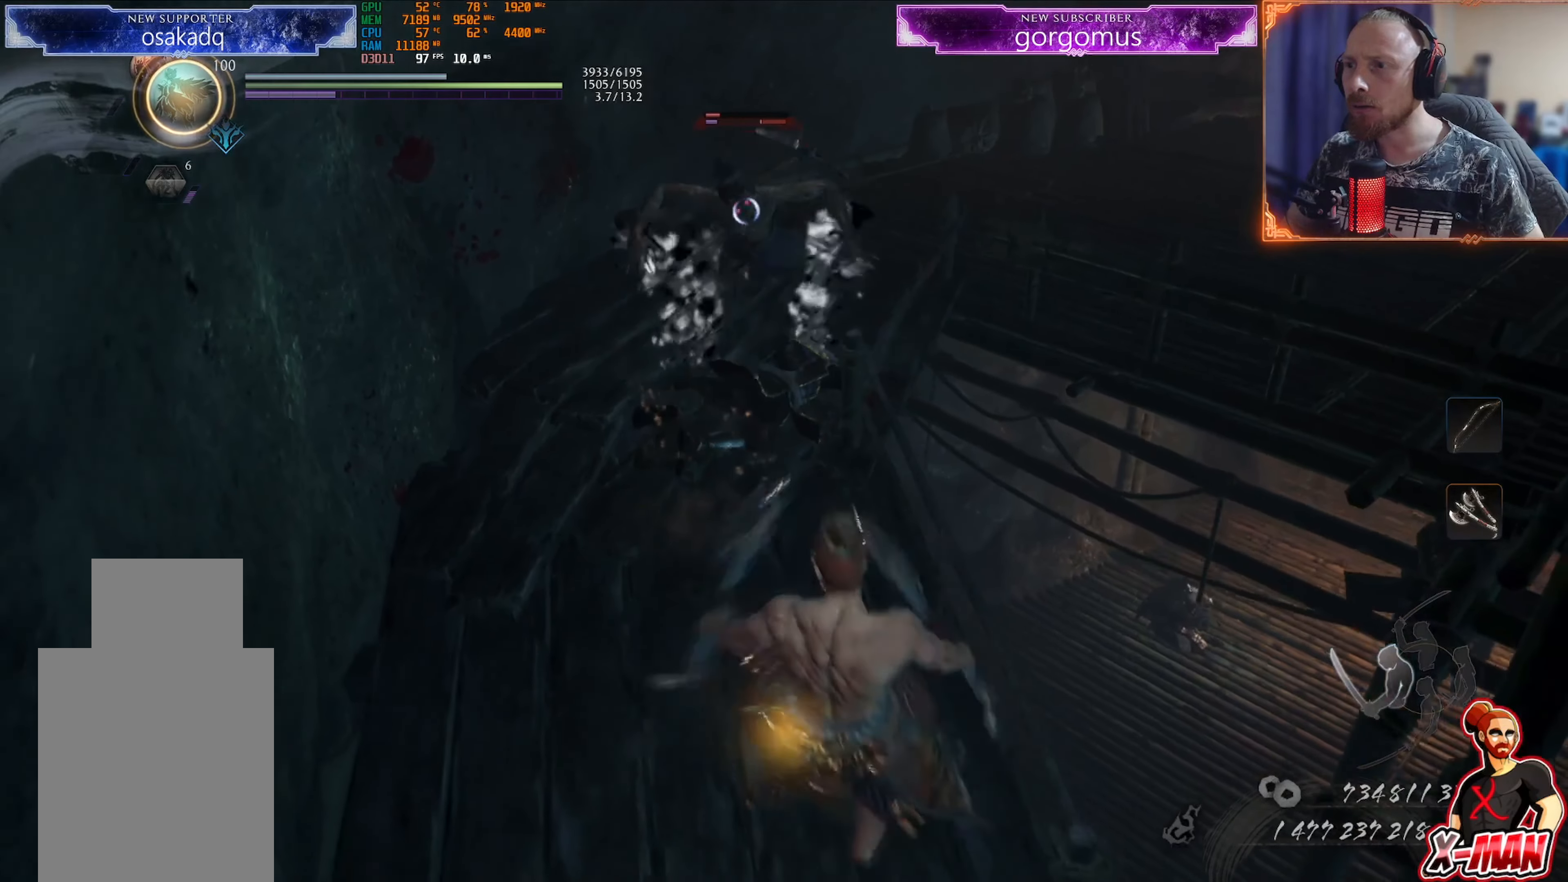
{"buttons": ["CIRCLE", "R1"], "left_stick": "up-right", "right_stick": "center", "events": [[67, "R1", "down"], [100, "left_stick", "up-right"], [117, "SQUARE", "down"], [200, "SQUARE", "up"], [334, "CIRCLE", "down"]]}
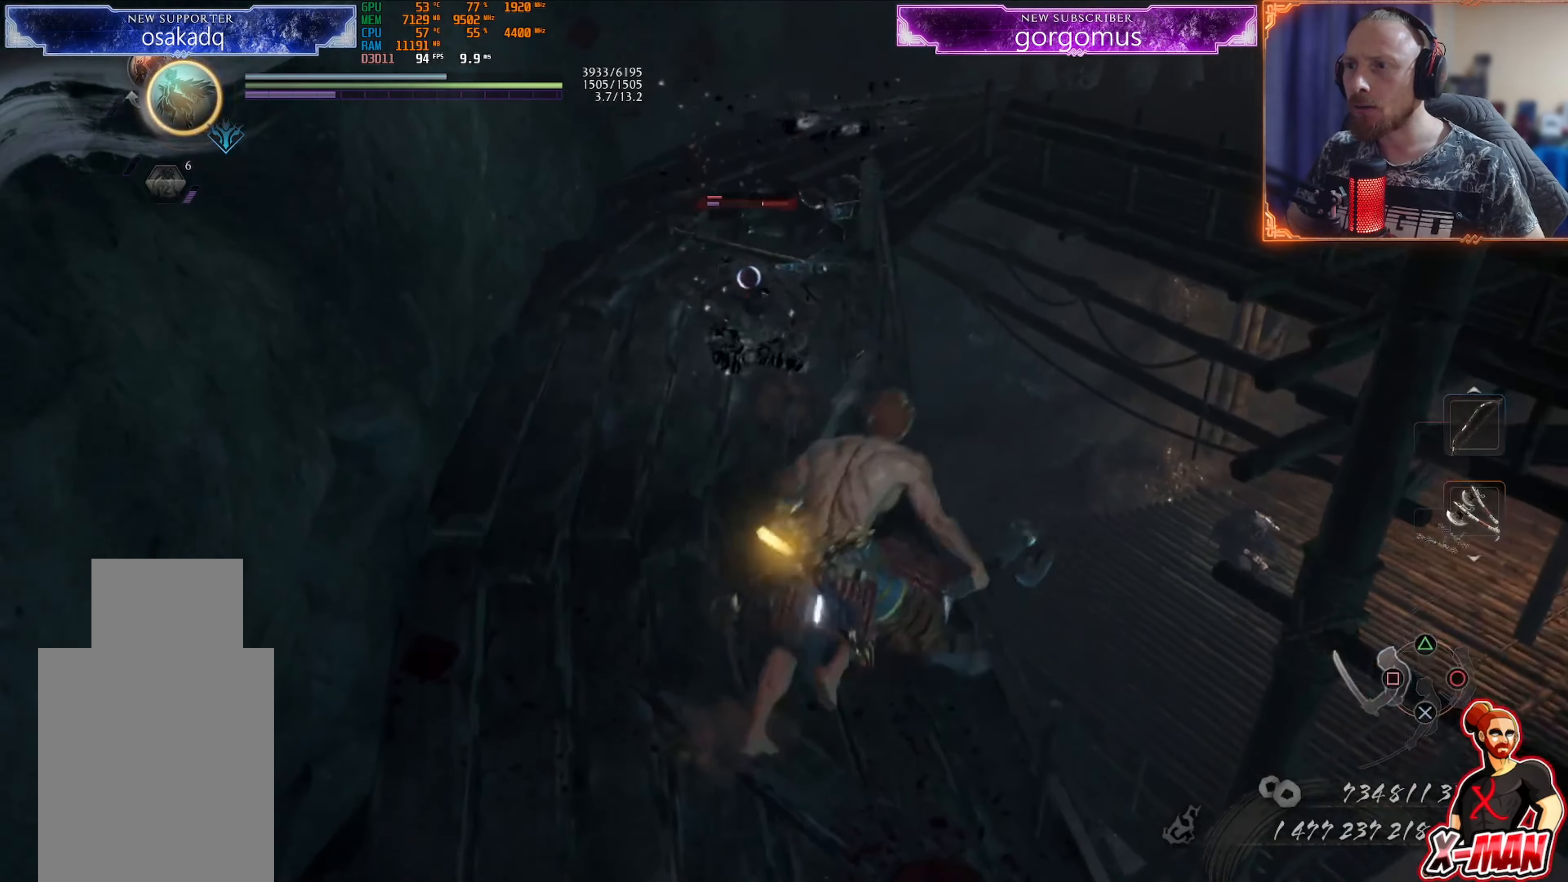
{"buttons": [], "left_stick": "down-right", "right_stick": "center", "events": [[450, "CIRCLE", "up"], [467, "R1", "up"], [467, "left_stick", "down-right"]]}
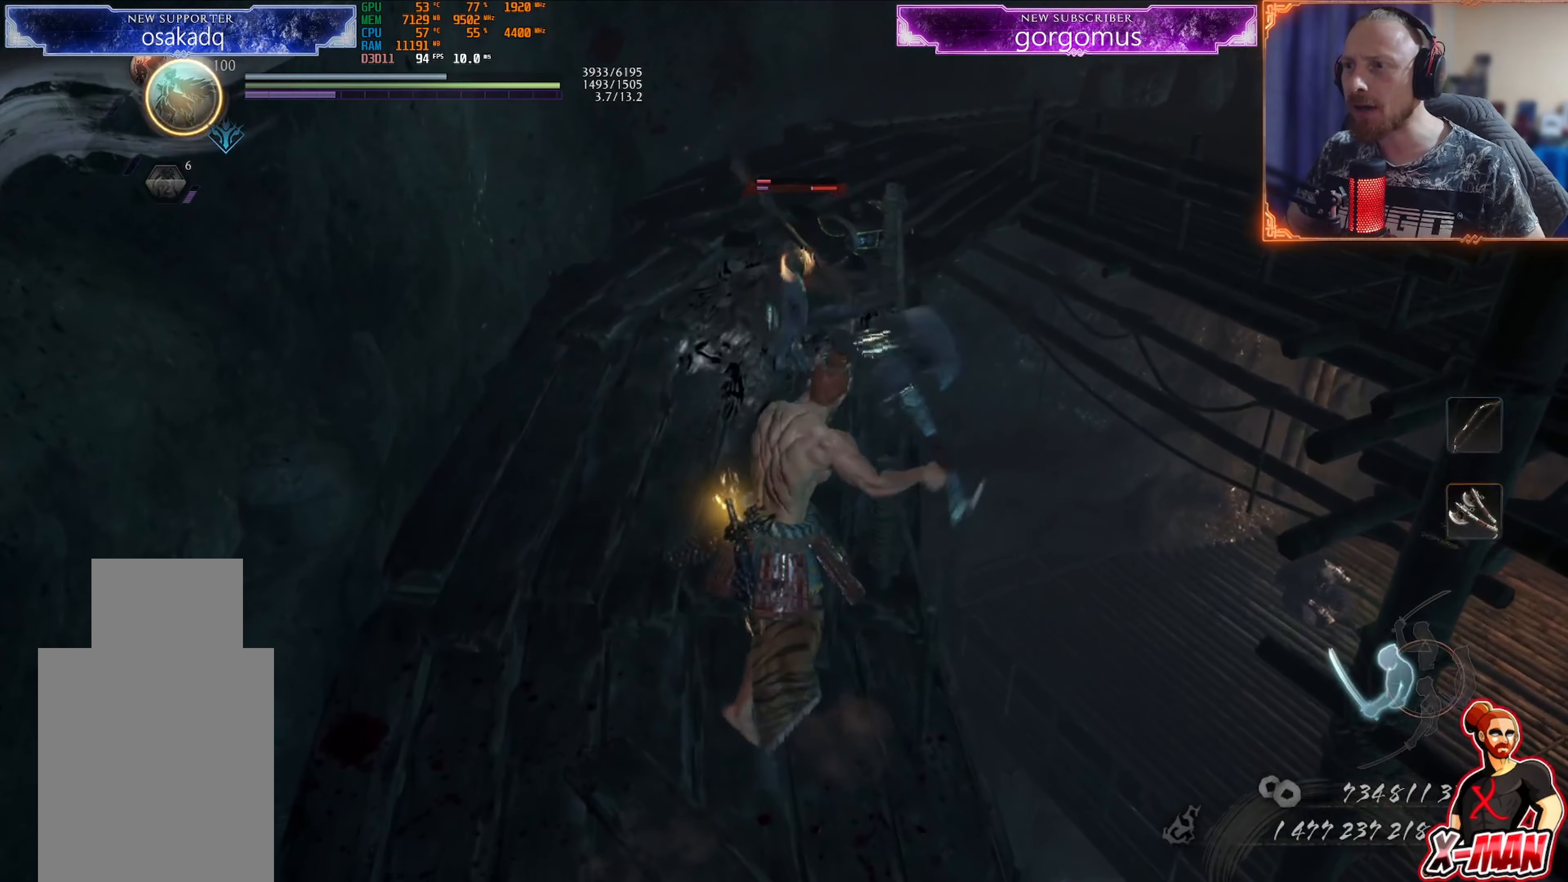
{"buttons": [], "left_stick": "up", "right_stick": "center", "events": [[334, "left_stick", "up-right"], [417, "left_stick", "up"]]}
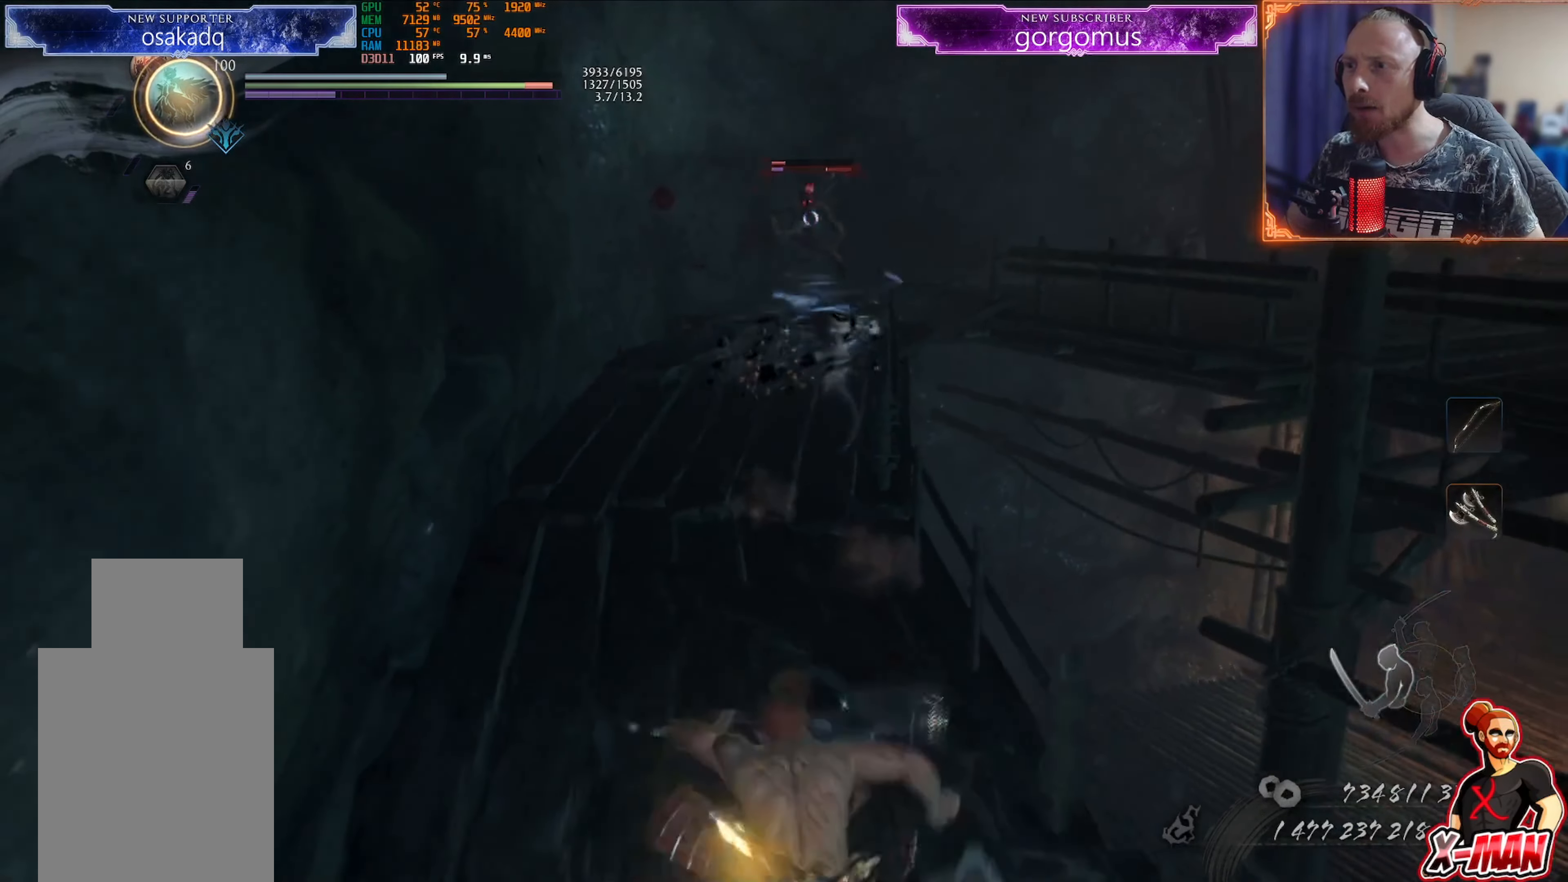
{"buttons": [], "left_stick": "up", "right_stick": "center", "events": [[283, "SQUARE", "down"], [383, "SQUARE", "up"]]}
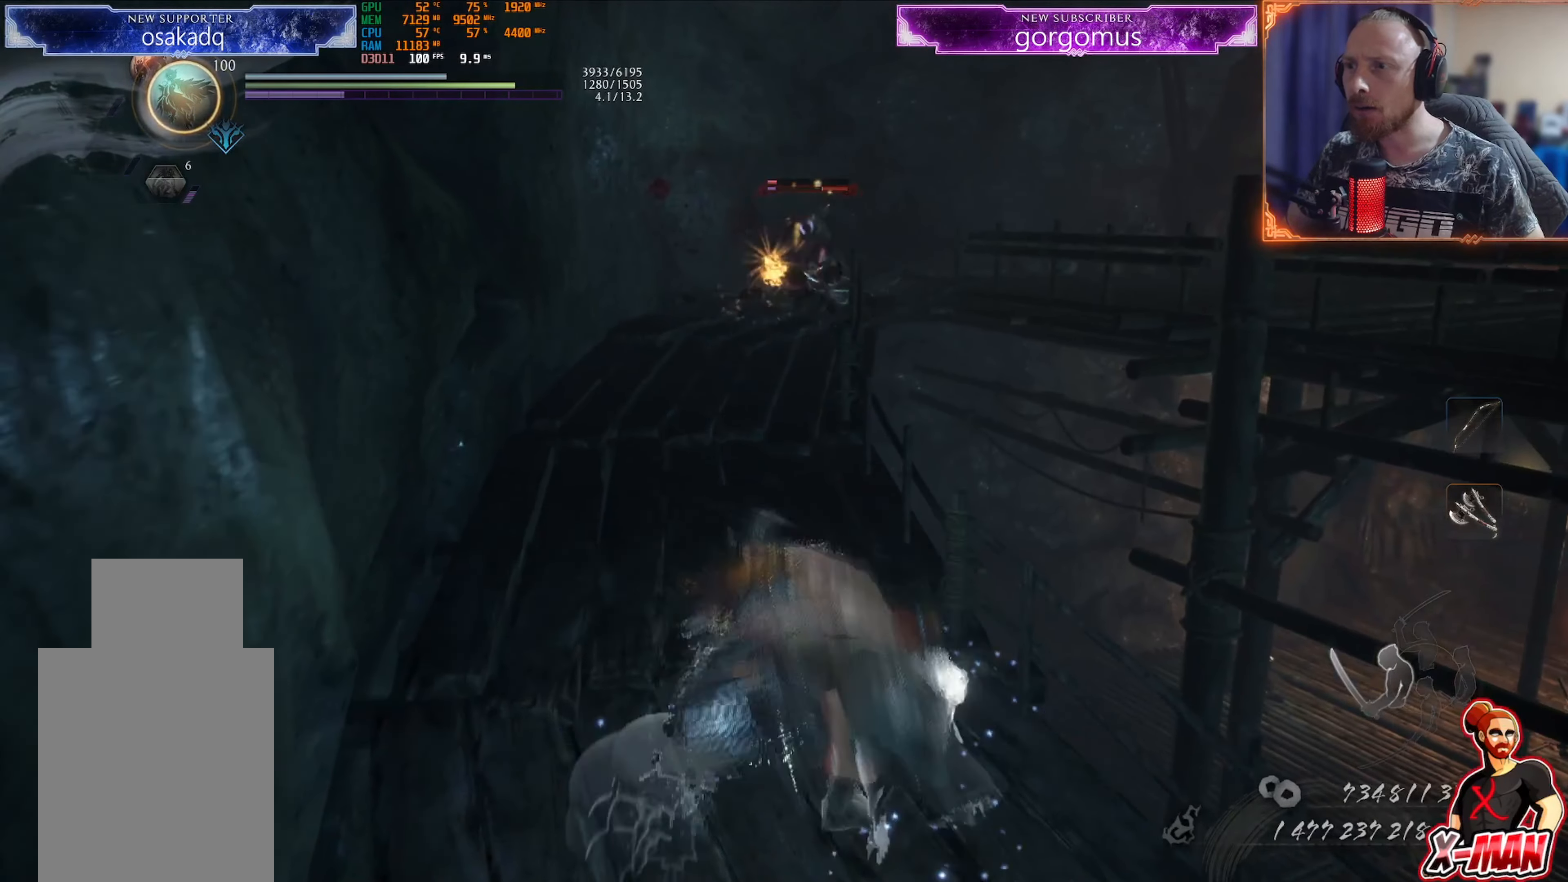
{"buttons": ["TRIANGLE"], "left_stick": "up", "right_stick": "center", "events": [[400, "TRIANGLE", "down"]]}
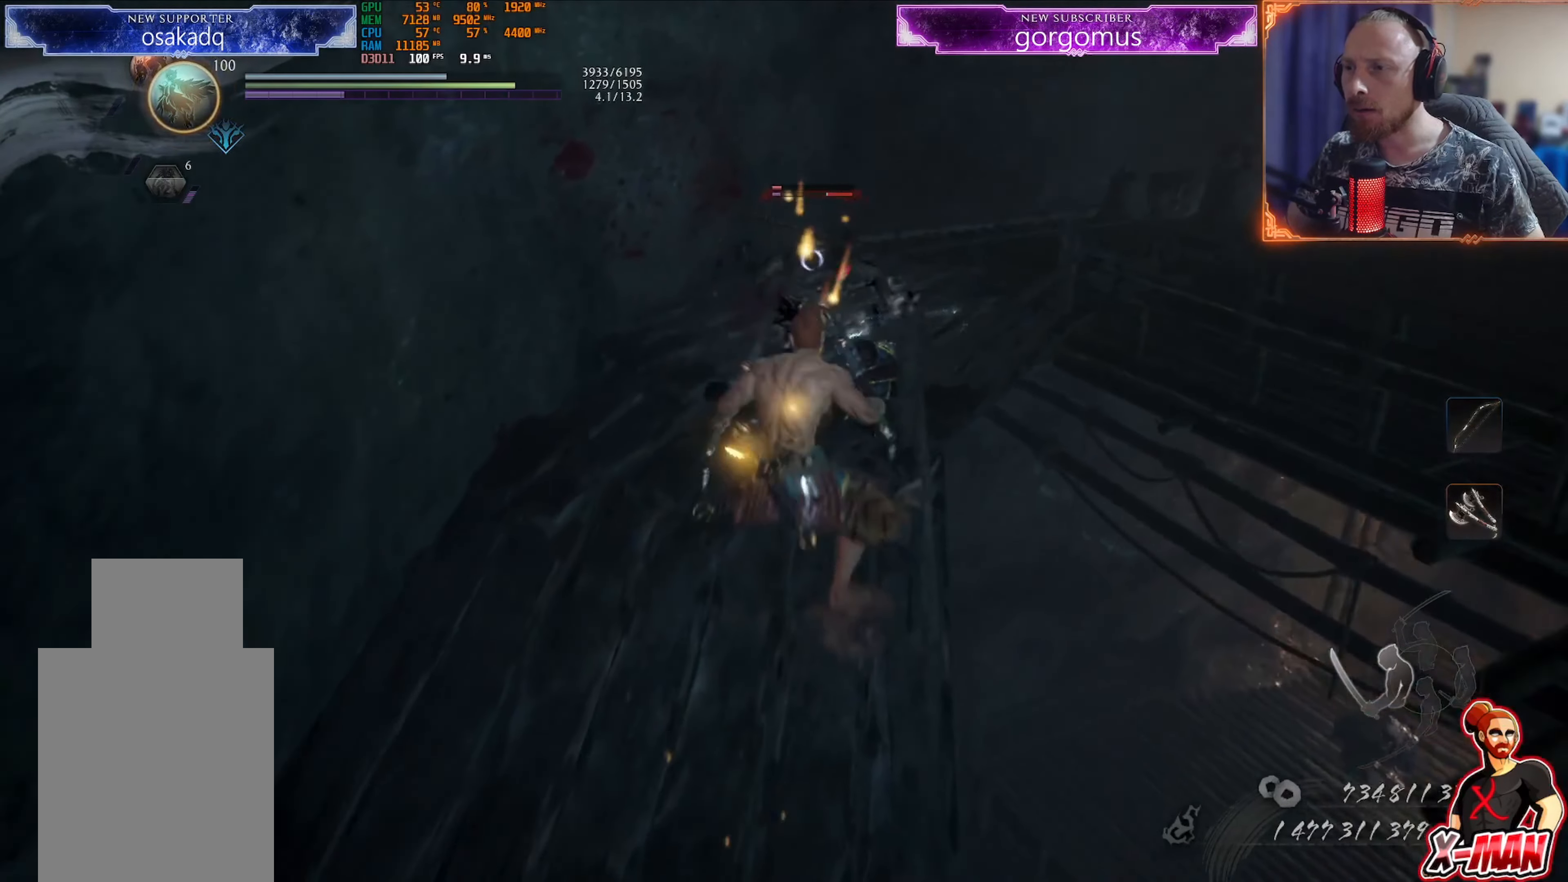
{"buttons": [], "left_stick": "up", "right_stick": "center", "events": [[267, "TRIANGLE", "up"], [300, "left_stick", "center"], [450, "left_stick", "up"]]}
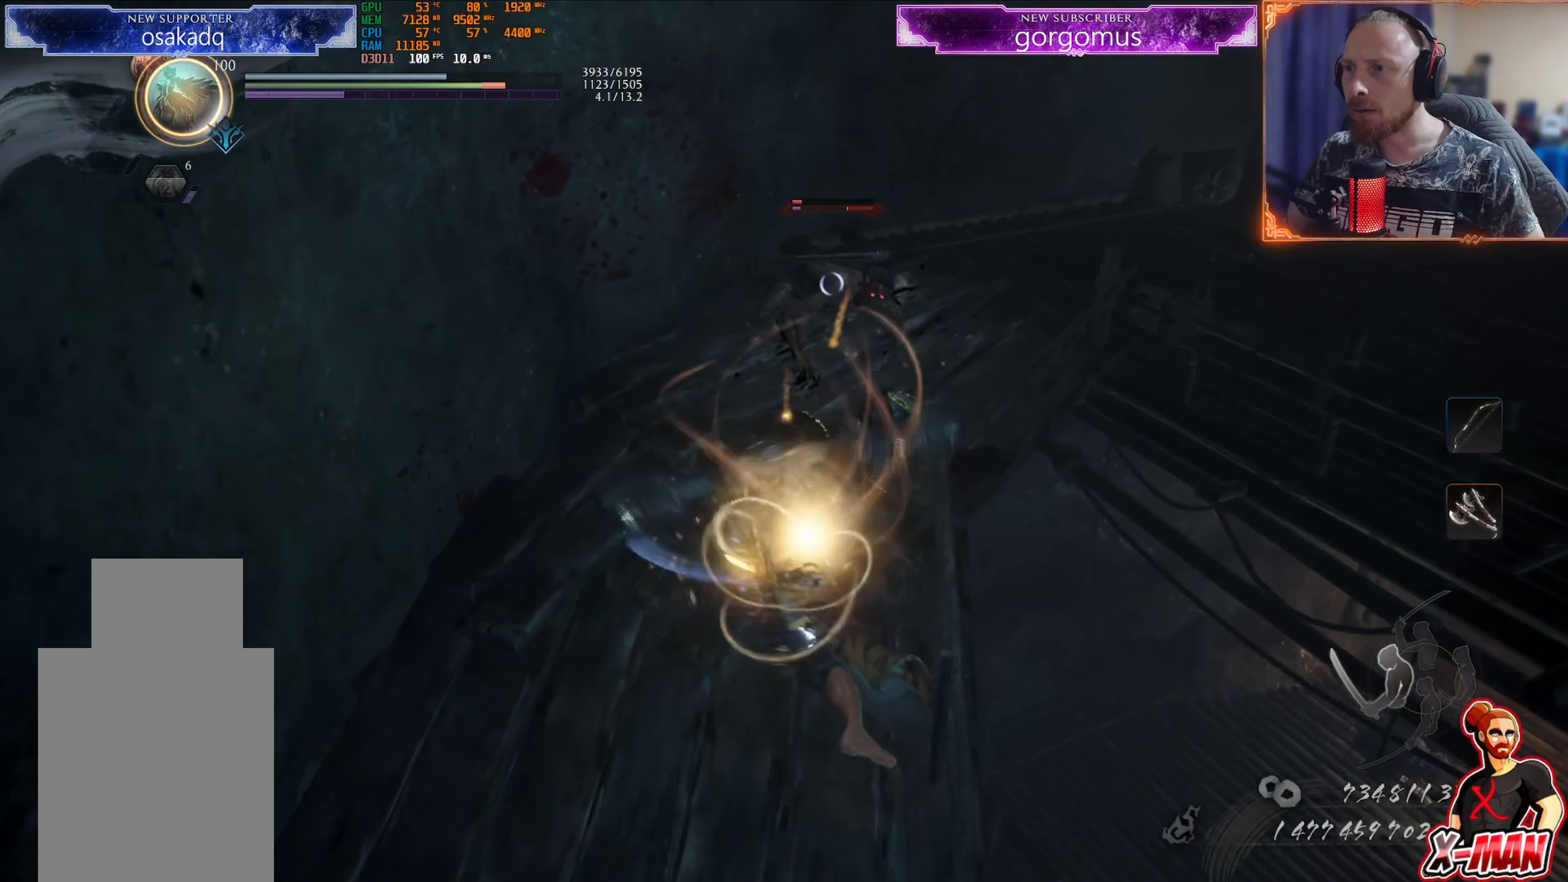
{"buttons": [], "left_stick": "down", "right_stick": "center", "events": [[200, "left_stick", "down"]]}
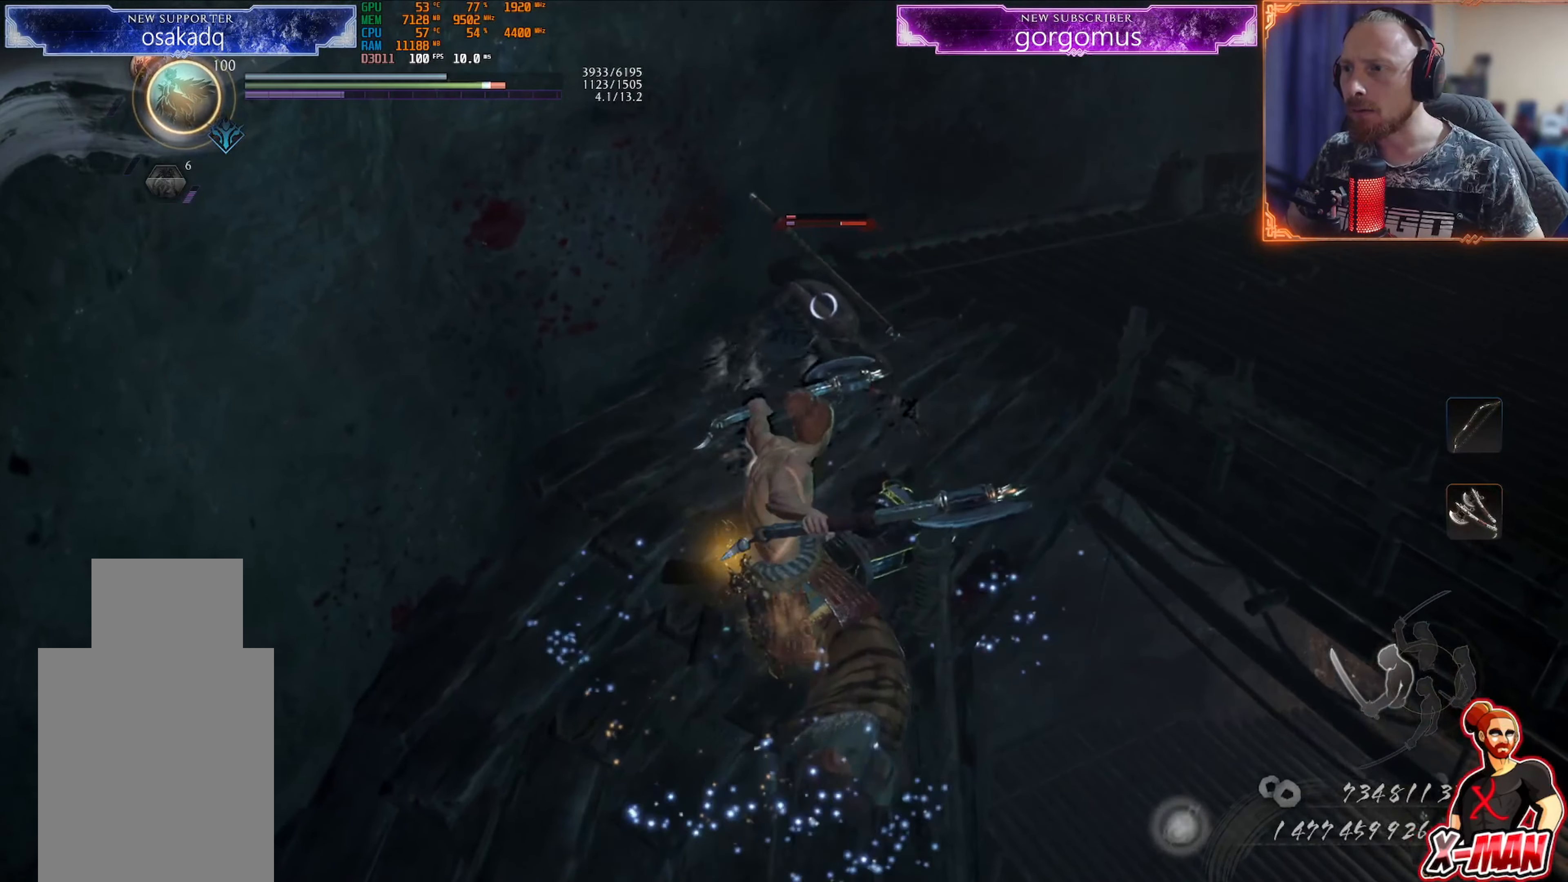
{"buttons": [], "left_stick": "up", "right_stick": "center"}